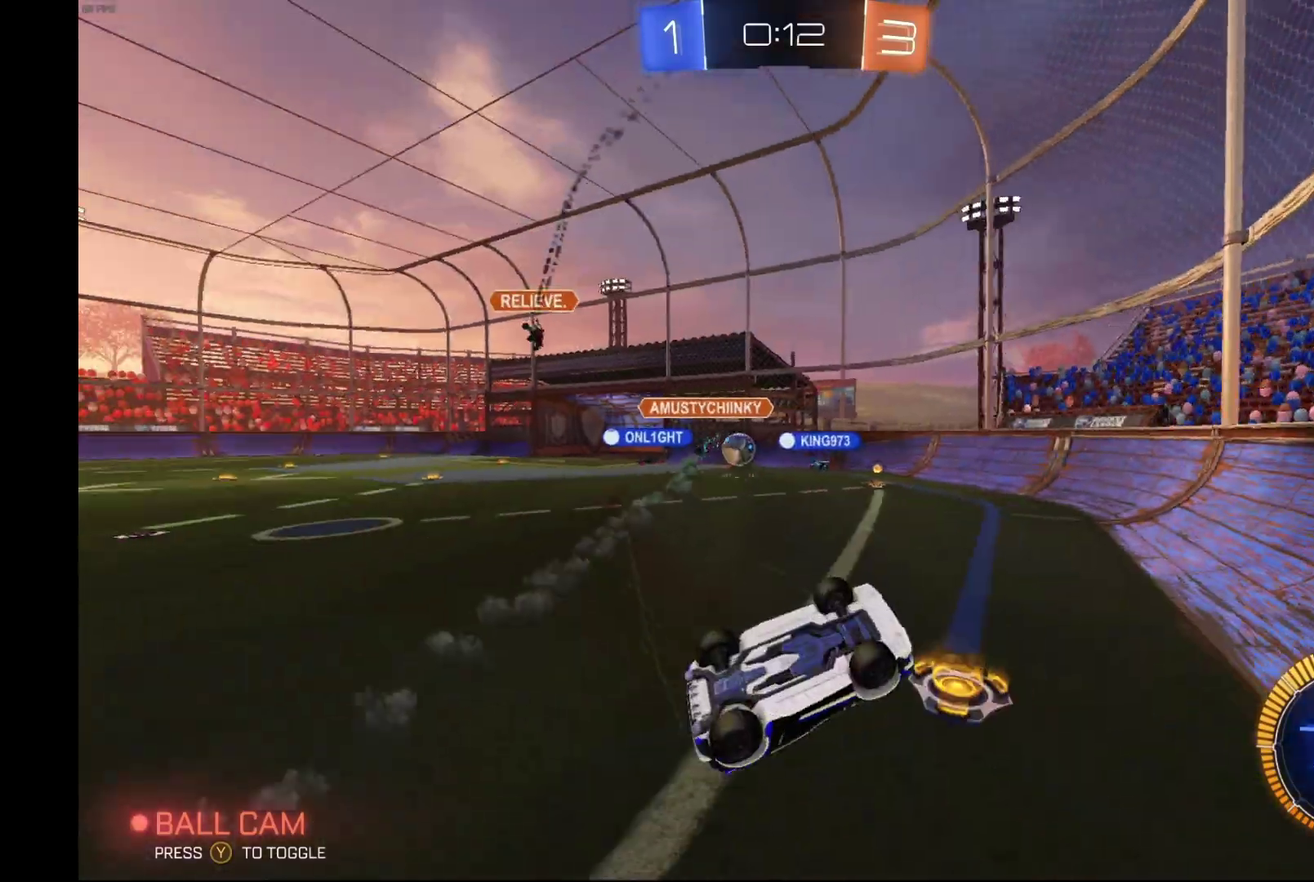
Gameplay with a controller (Xbox layout); each line is a JSON object with the inputs held at the frame after it. "events" lists button and stick changes between this image and that frame as [ms after this image, input, new state], when the widget could be followed in between. Not read: L3 R3.
{"buttons": ["R2"], "left_stick": "right", "events": [[233, "left_stick", "right"]]}
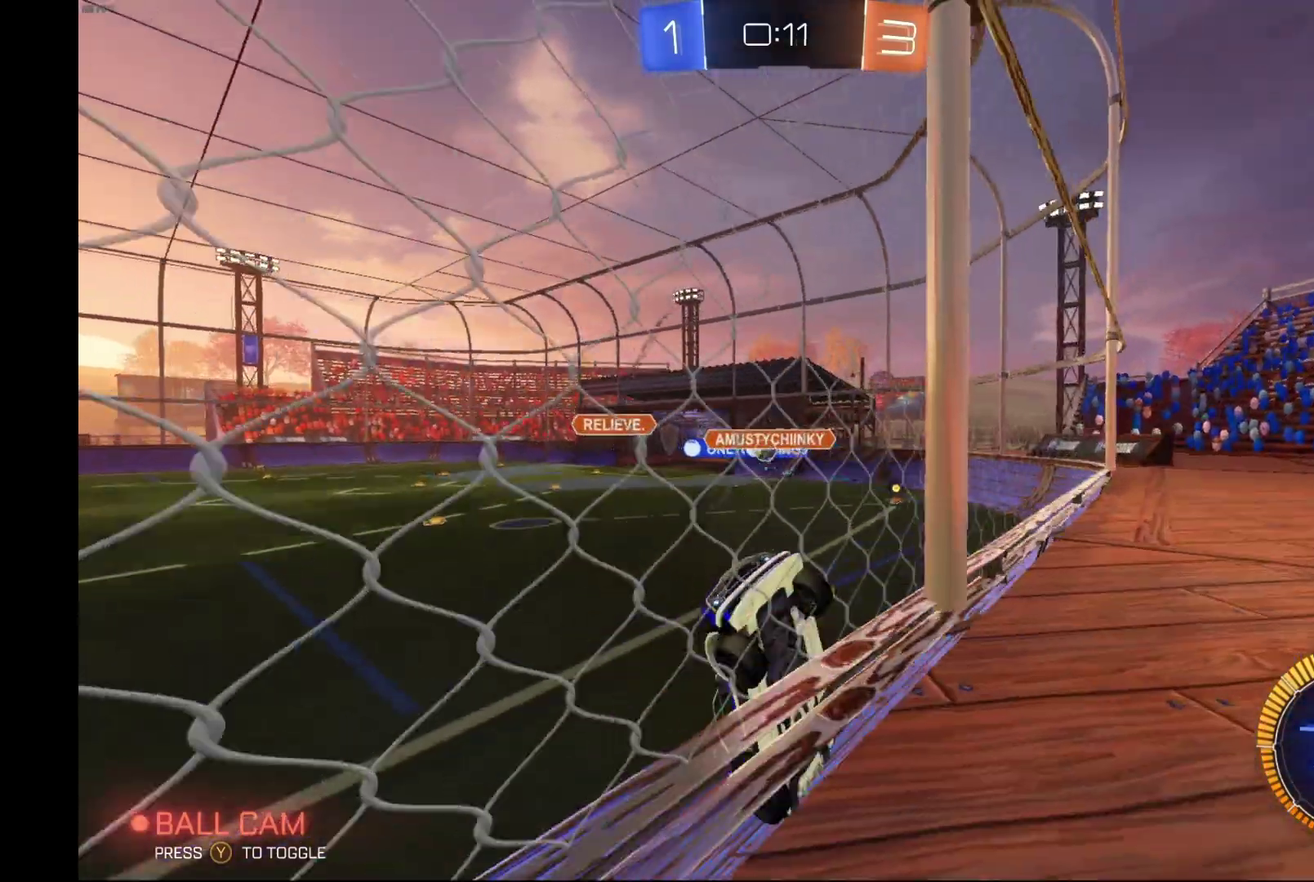
{"buttons": ["R2"], "left_stick": "right", "events": []}
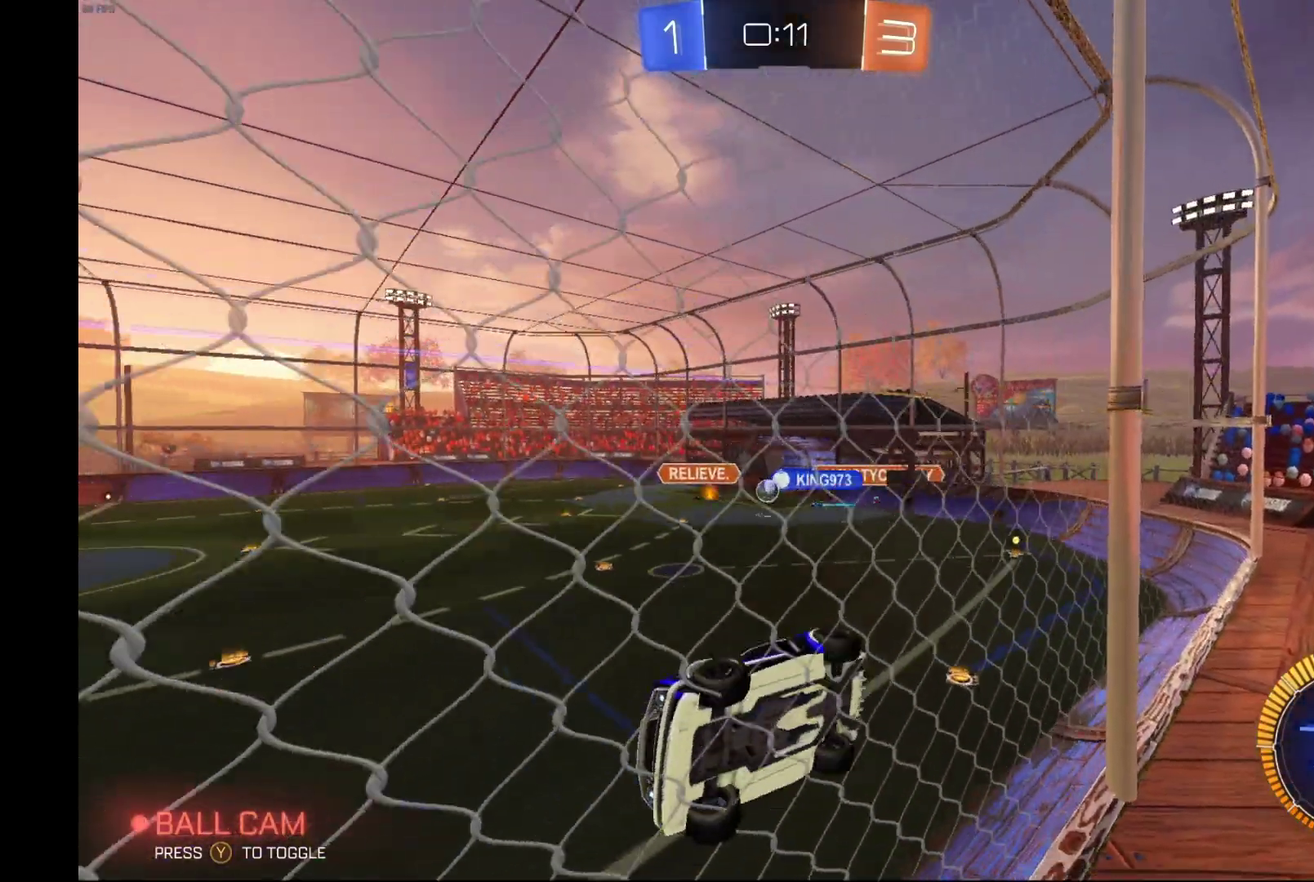
{"buttons": ["A", "L1", "R2"], "left_stick": "down", "events": [[133, "left_stick", "center"], [333, "A", "down"], [367, "L1", "down"], [367, "left_stick", "down"]]}
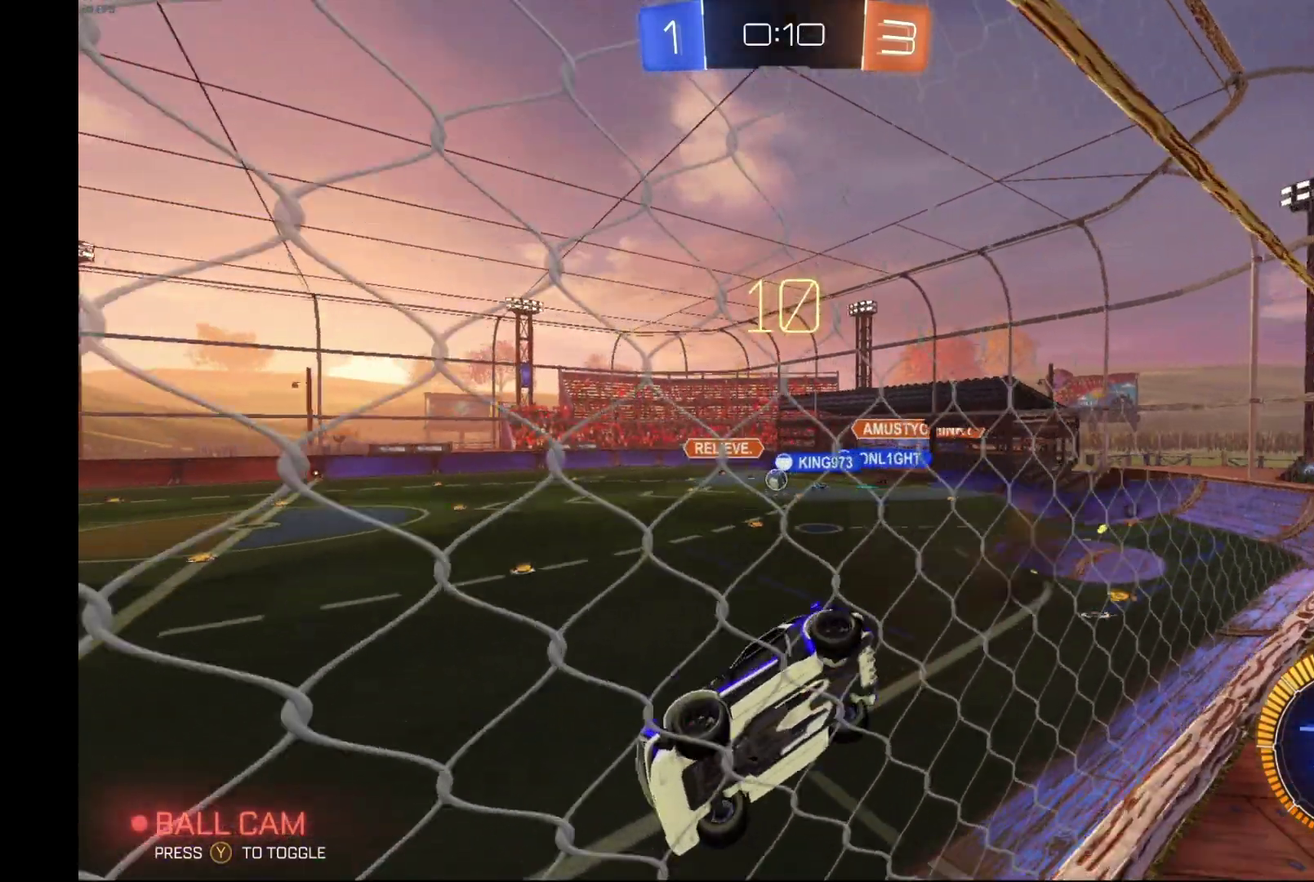
{"buttons": ["R2"], "left_stick": "up", "events": [[33, "A", "up"], [267, "L1", "up"], [333, "left_stick", "up"]]}
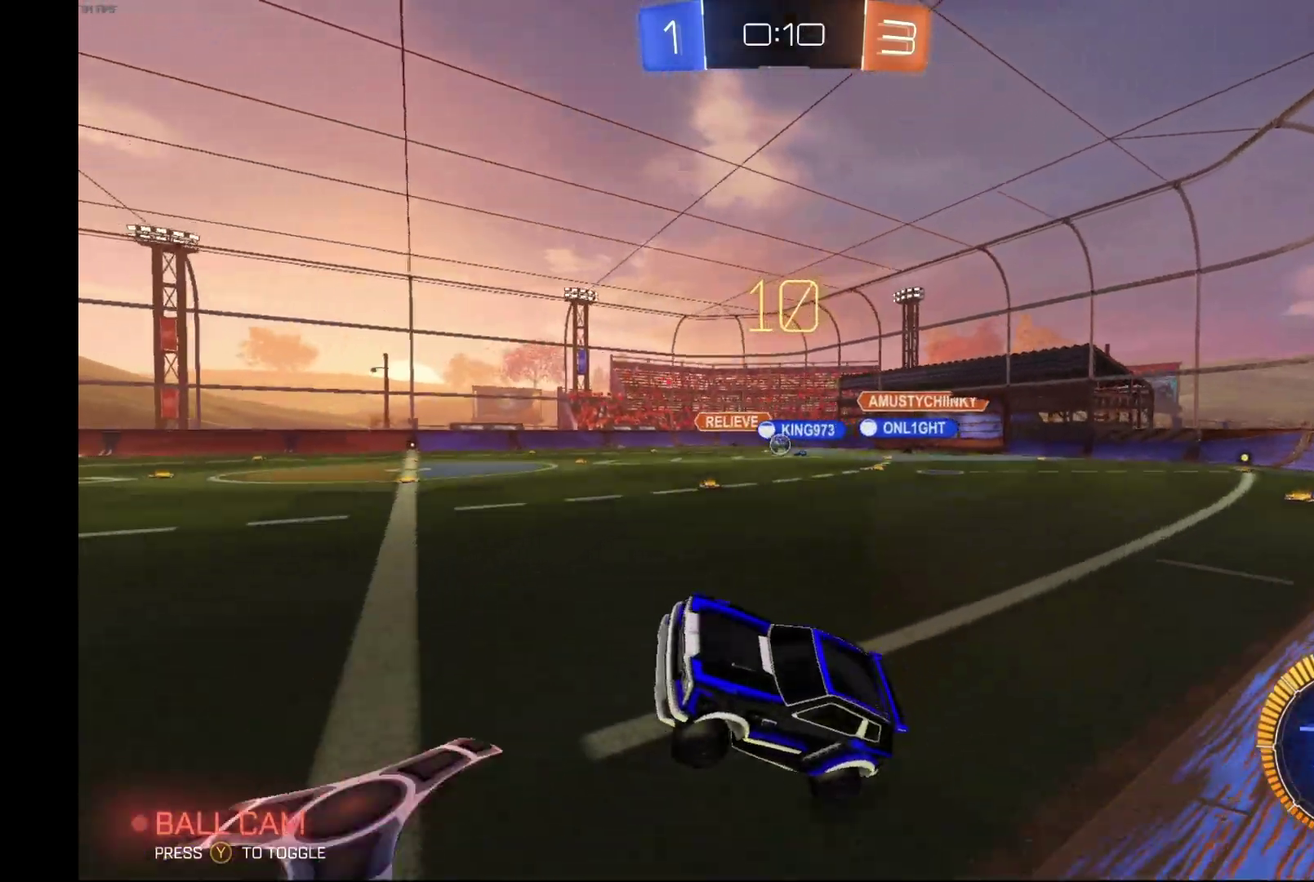
{"buttons": ["R2"], "left_stick": "down-left", "events": [[100, "A", "down"], [300, "A", "up"], [333, "left_stick", "center"], [500, "left_stick", "down-left"]]}
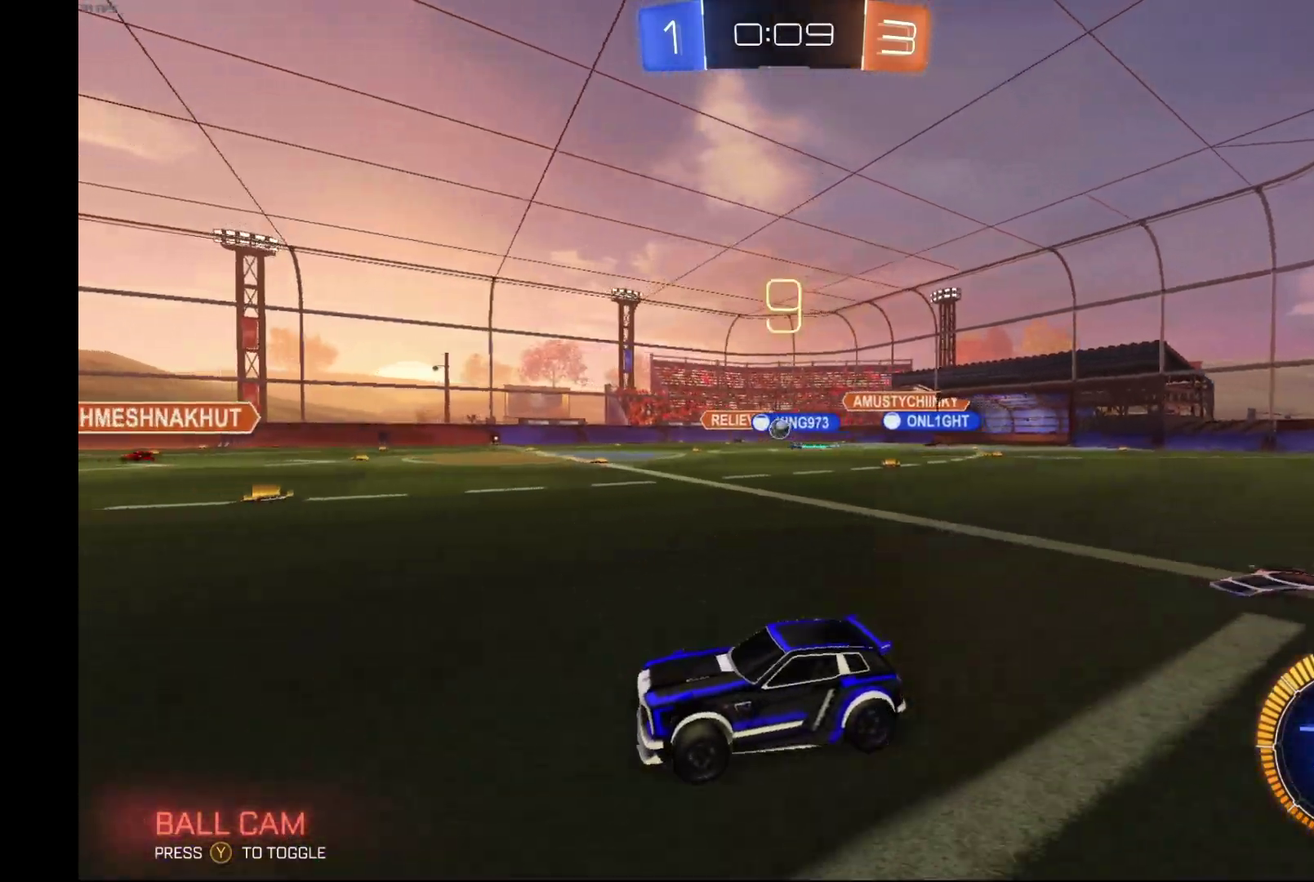
{"buttons": ["B", "R2"], "left_stick": "center", "events": [[67, "B", "down"], [133, "left_stick", "center"], [200, "Y", "down"], [367, "Y", "up"]]}
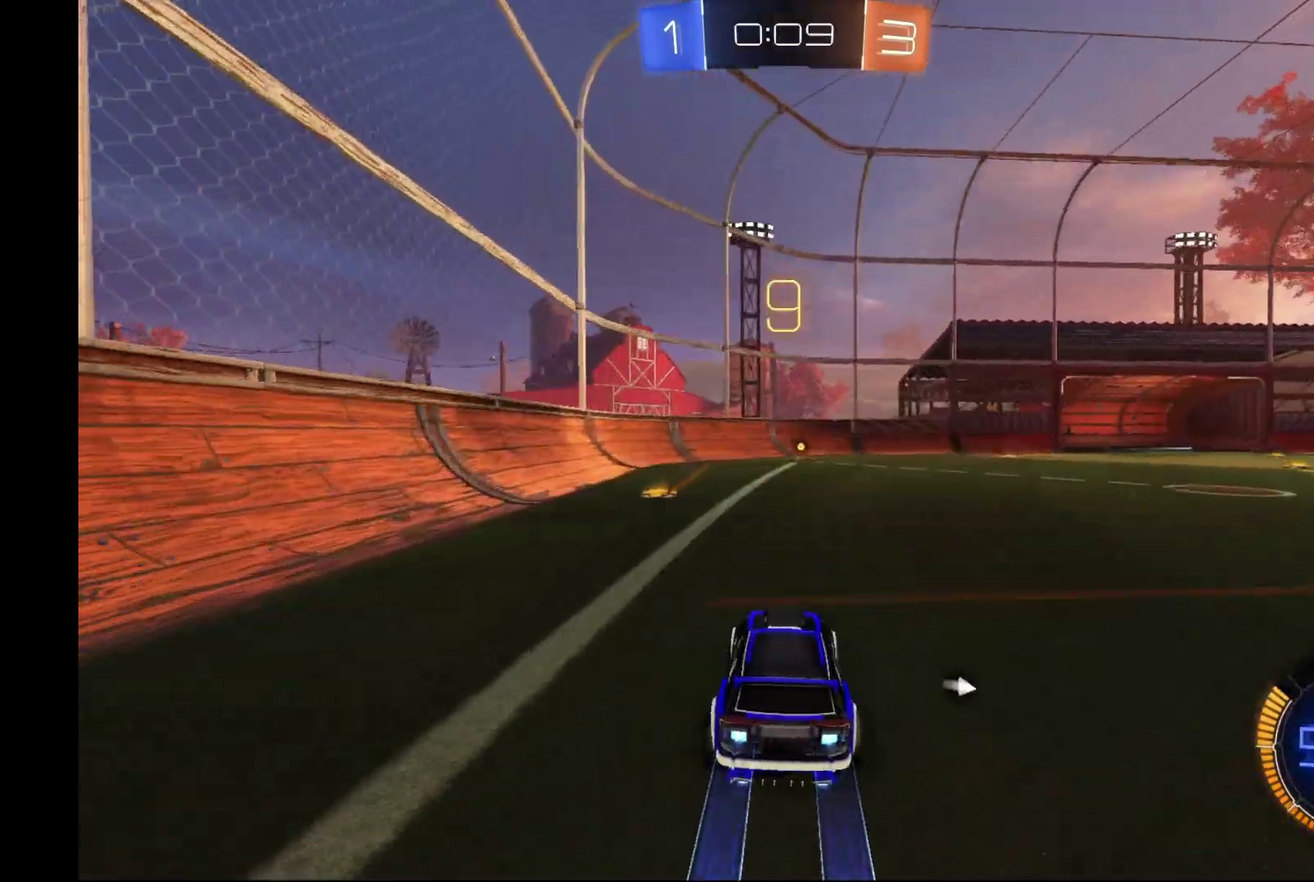
{"buttons": ["R2"], "left_stick": "center", "events": [[67, "B", "up"], [233, "Y", "down"], [367, "Y", "up"]]}
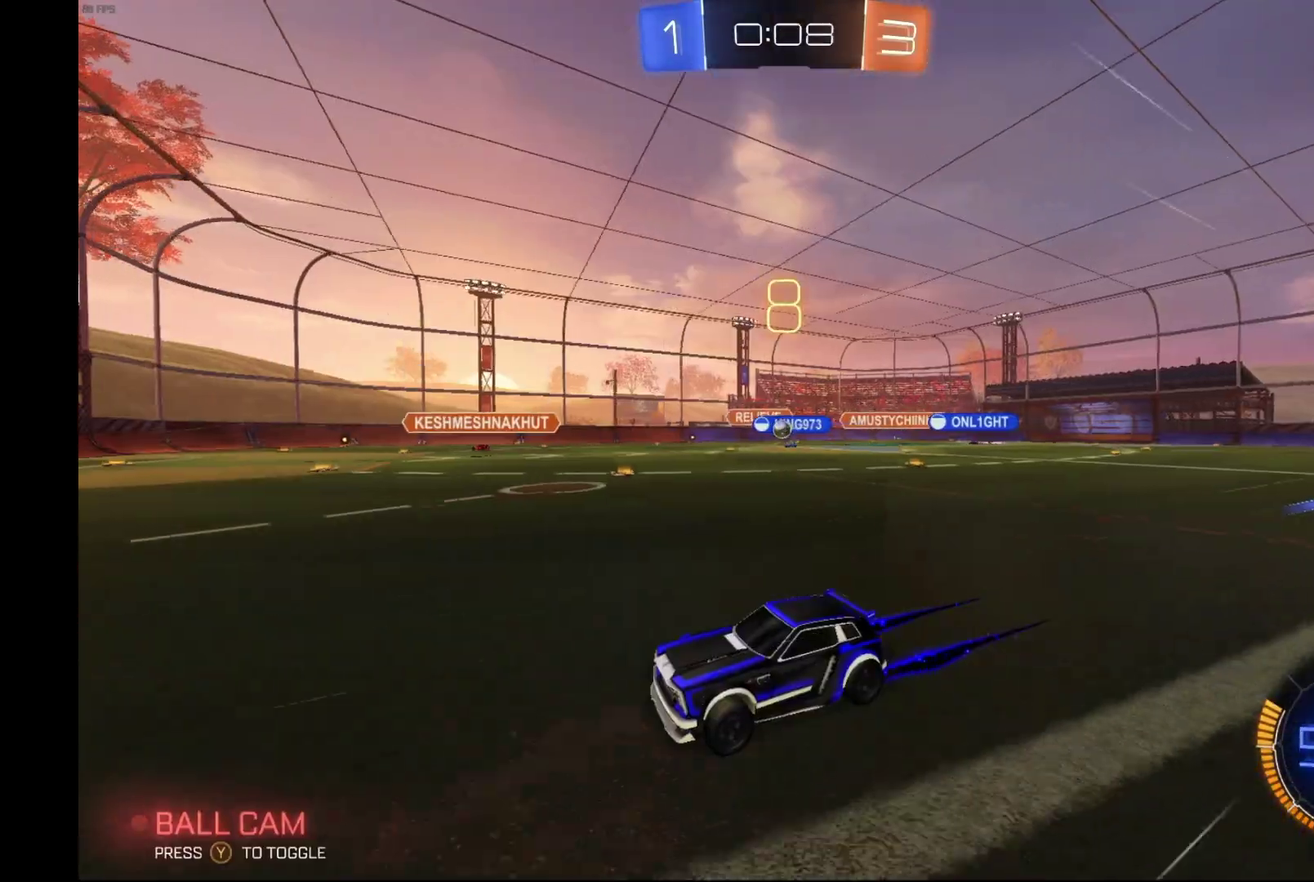
{"buttons": ["R2"], "left_stick": "right", "events": [[433, "left_stick", "right"]]}
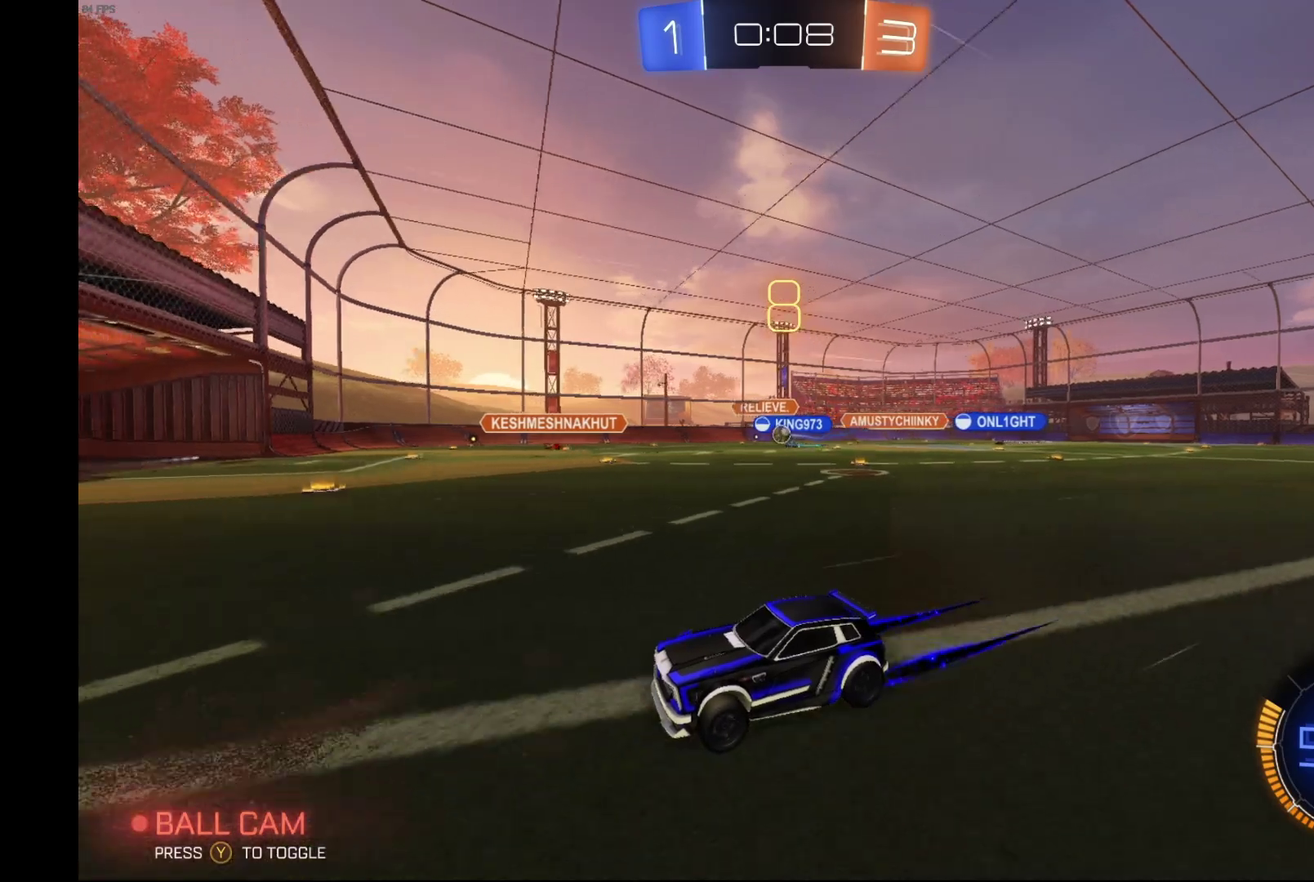
{"buttons": ["R2"], "left_stick": "center", "events": [[400, "left_stick", "center"]]}
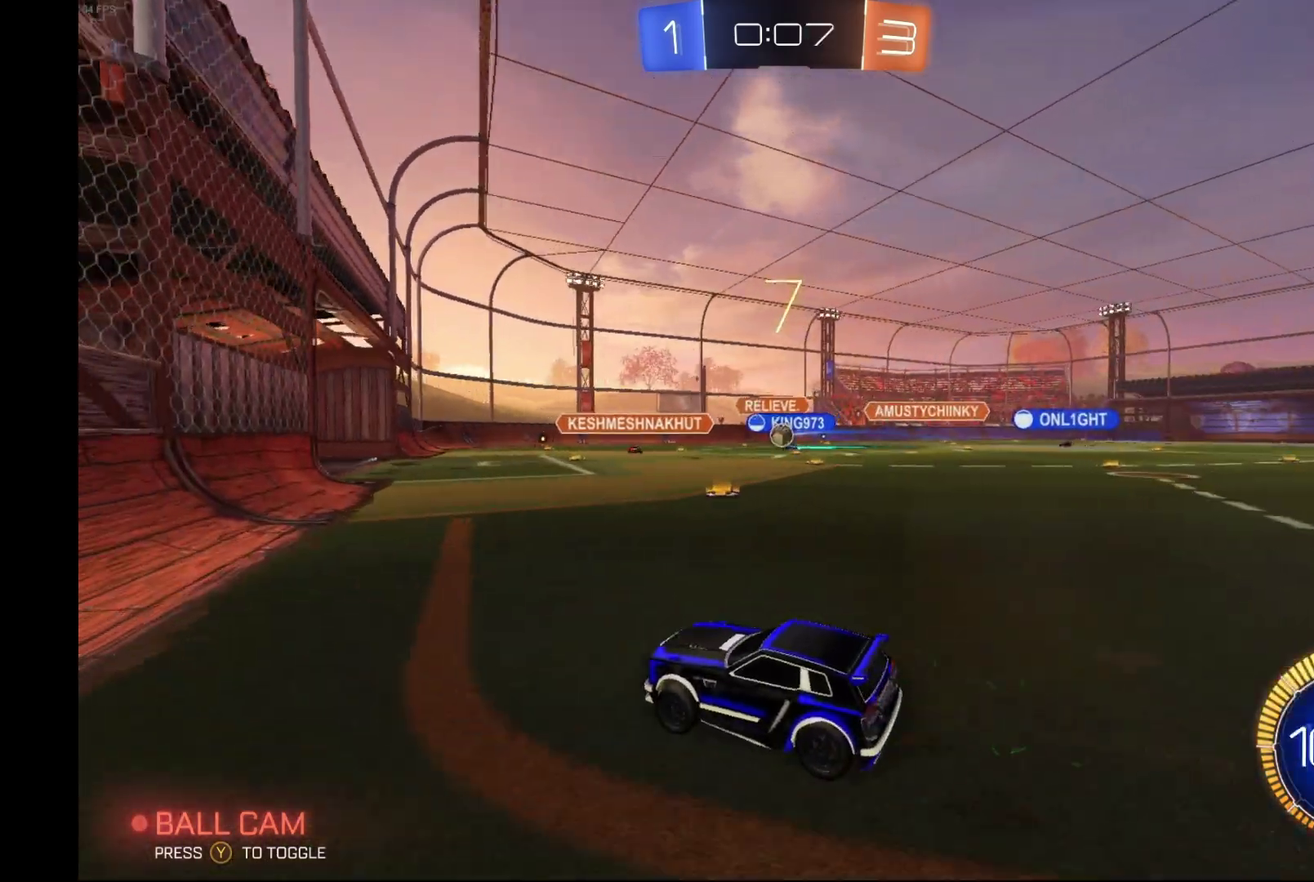
{"buttons": ["R2"], "left_stick": "right", "events": [[67, "left_stick", "right"]]}
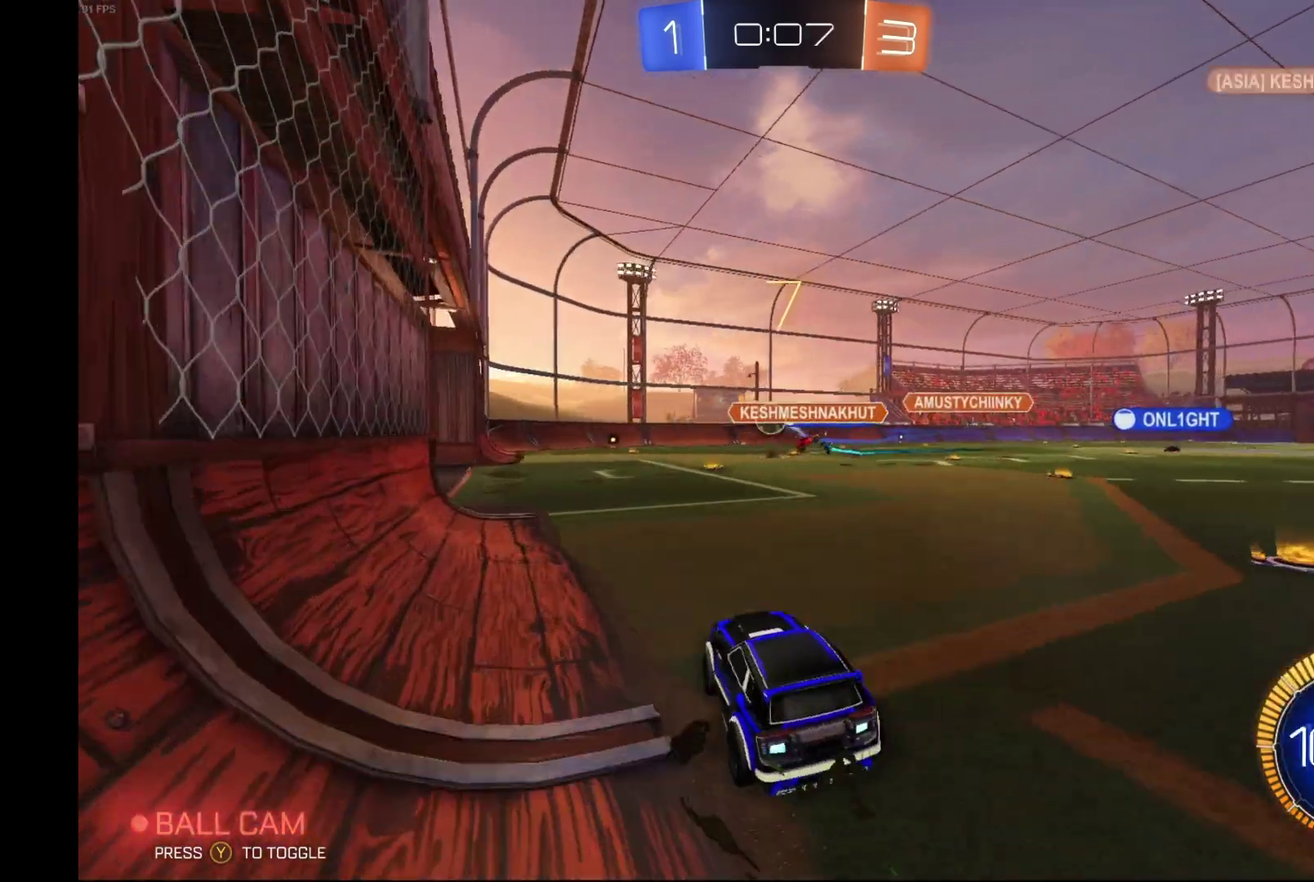
{"buttons": ["R2"], "left_stick": "right", "events": [[133, "left_stick", "center"], [367, "left_stick", "right"]]}
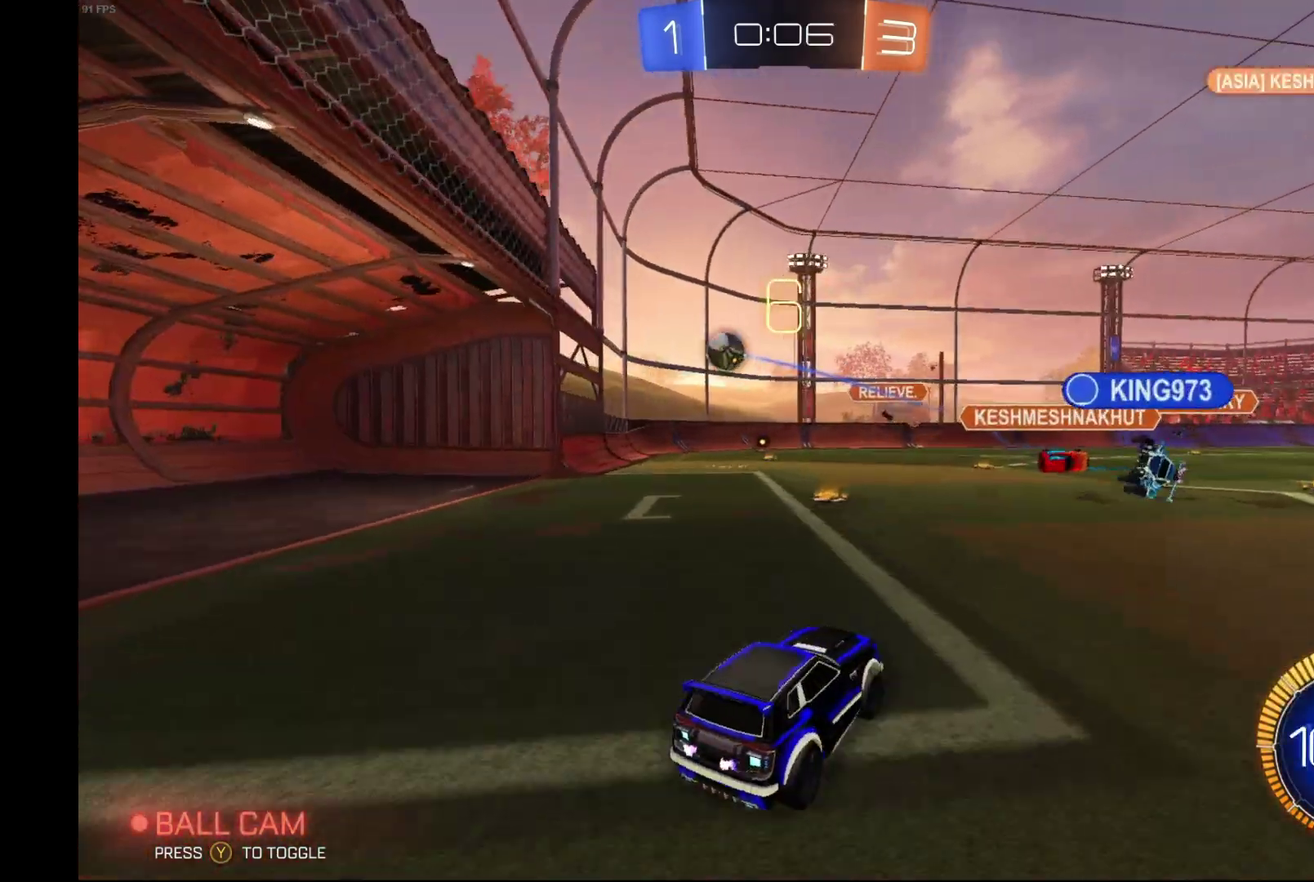
{"buttons": ["R2"], "left_stick": "center", "events": [[133, "R2", "up"], [233, "left_stick", "center"], [367, "L2", "down"], [467, "L2", "up"], [467, "R2", "down"]]}
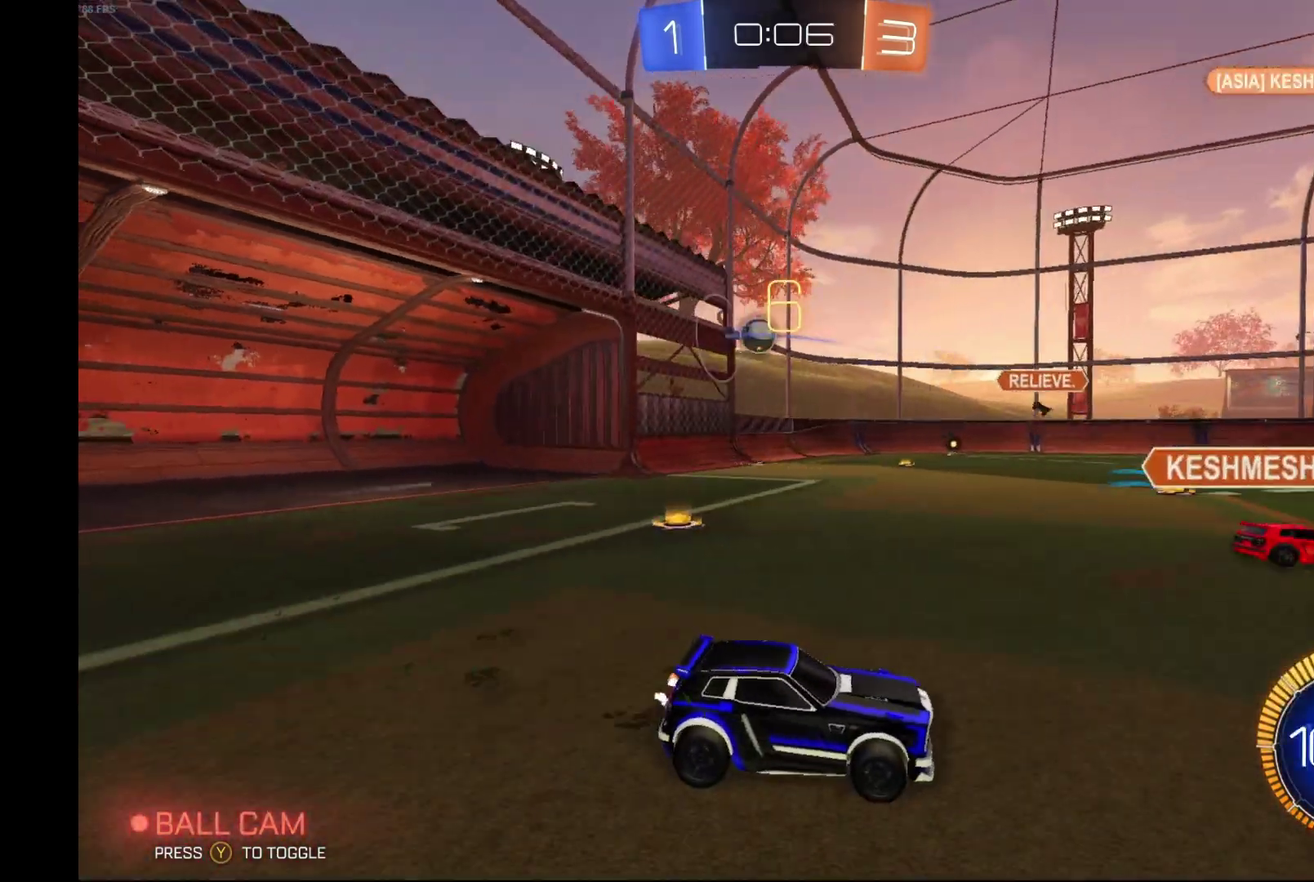
{"buttons": ["R2"], "left_stick": "right", "events": [[433, "left_stick", "right"]]}
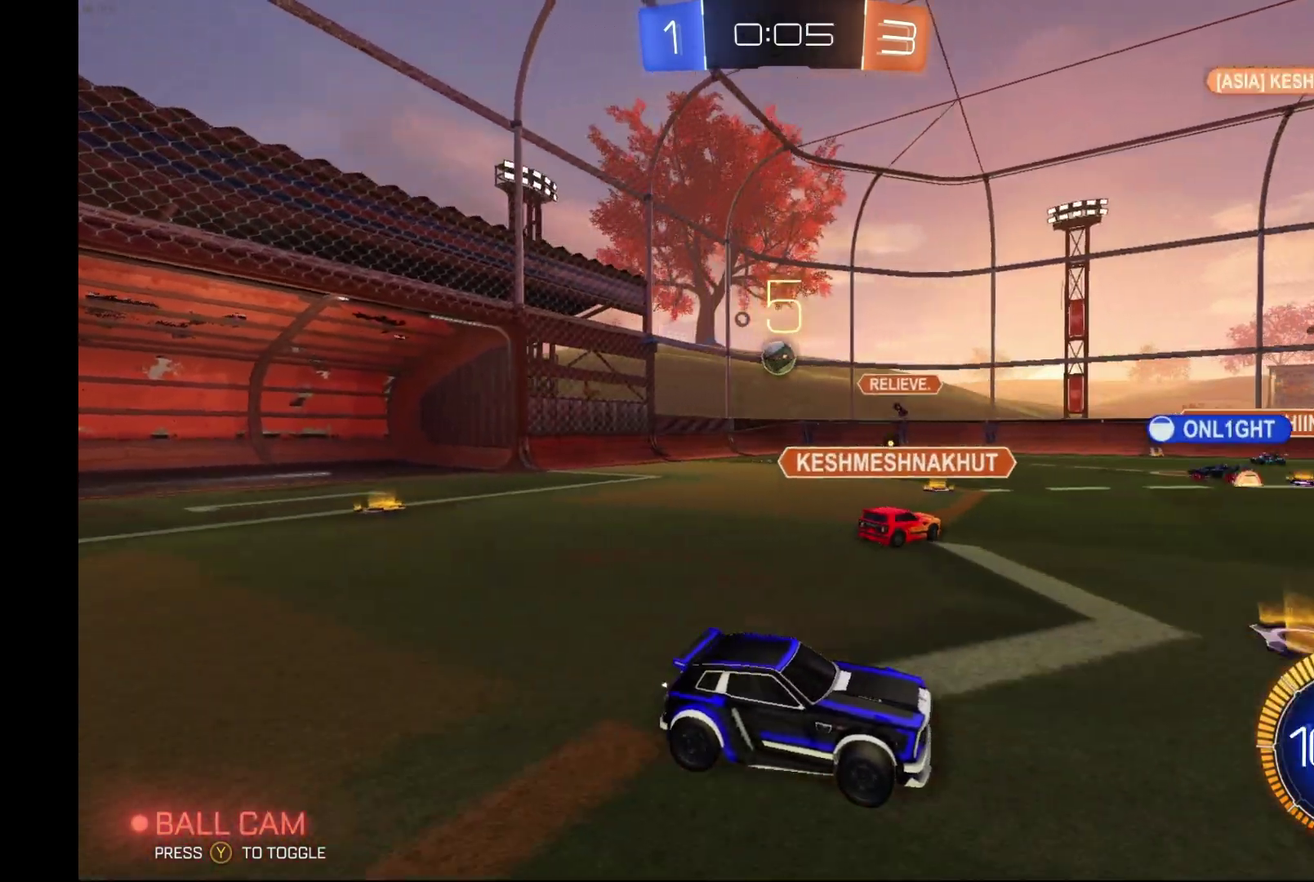
{"buttons": ["X", "R2"], "left_stick": "left", "events": [[33, "left_stick", "center"], [267, "left_stick", "left"], [333, "X", "down"]]}
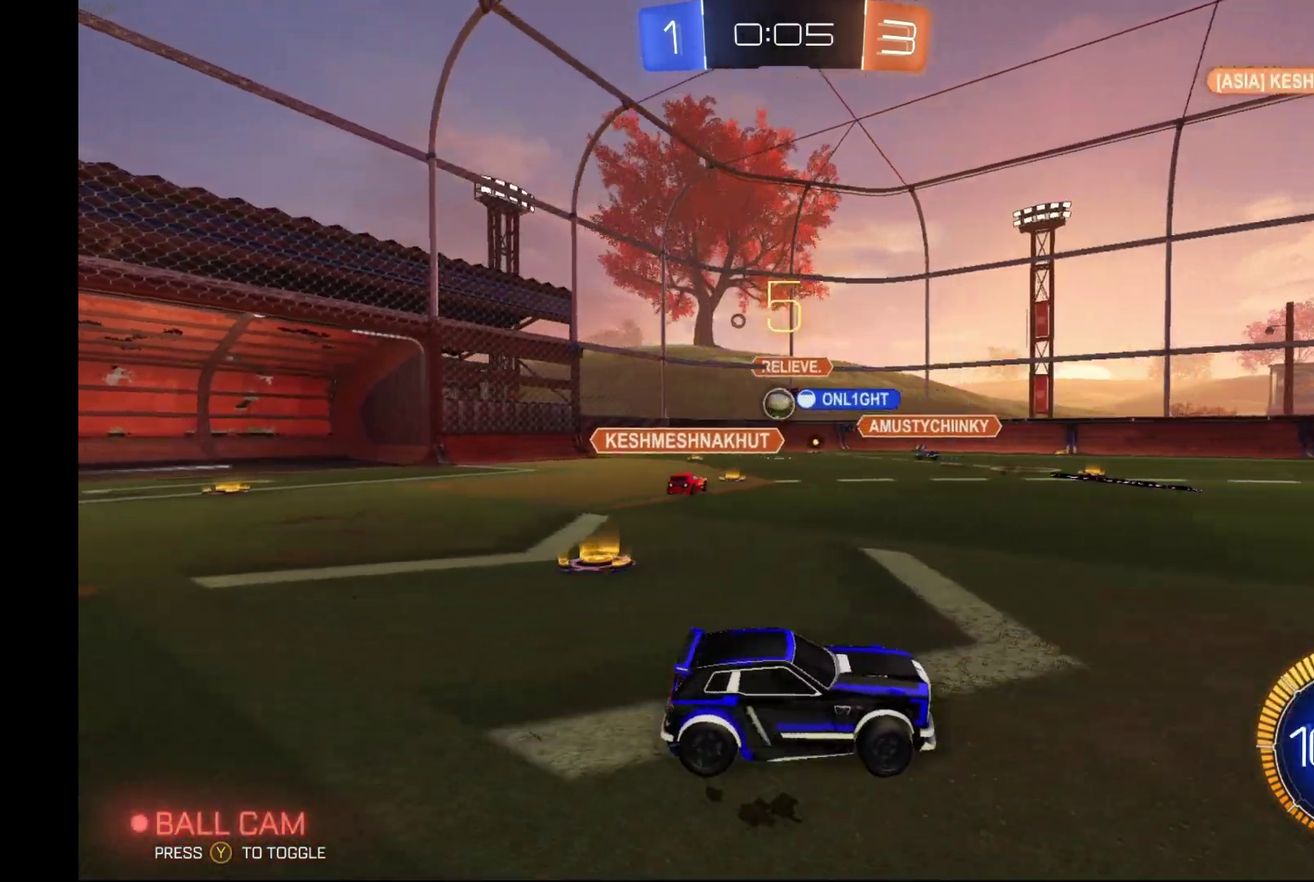
{"buttons": ["R2"], "left_stick": "left", "events": [[33, "X", "up"]]}
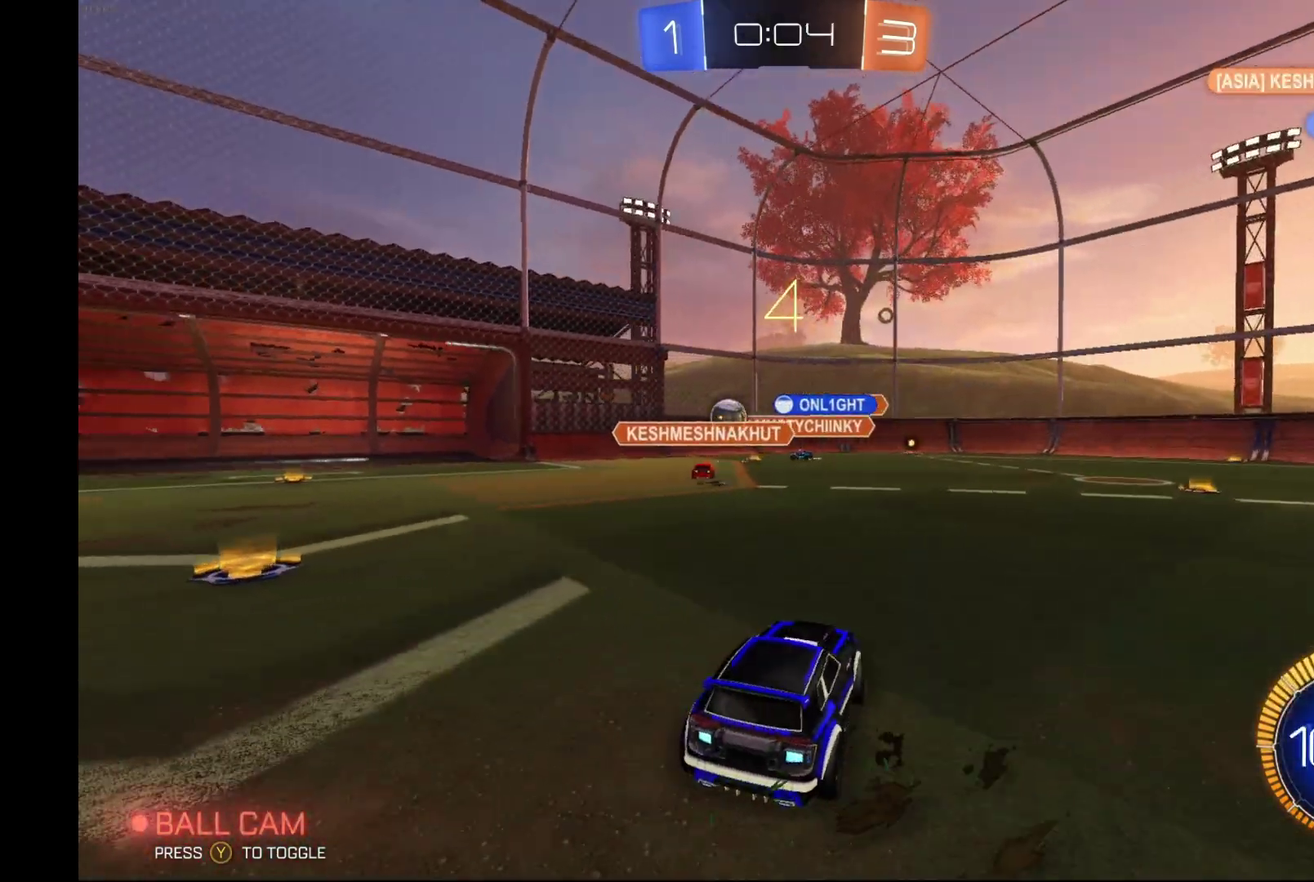
{"buttons": ["B", "R2"], "left_stick": "left", "events": [[233, "B", "down"]]}